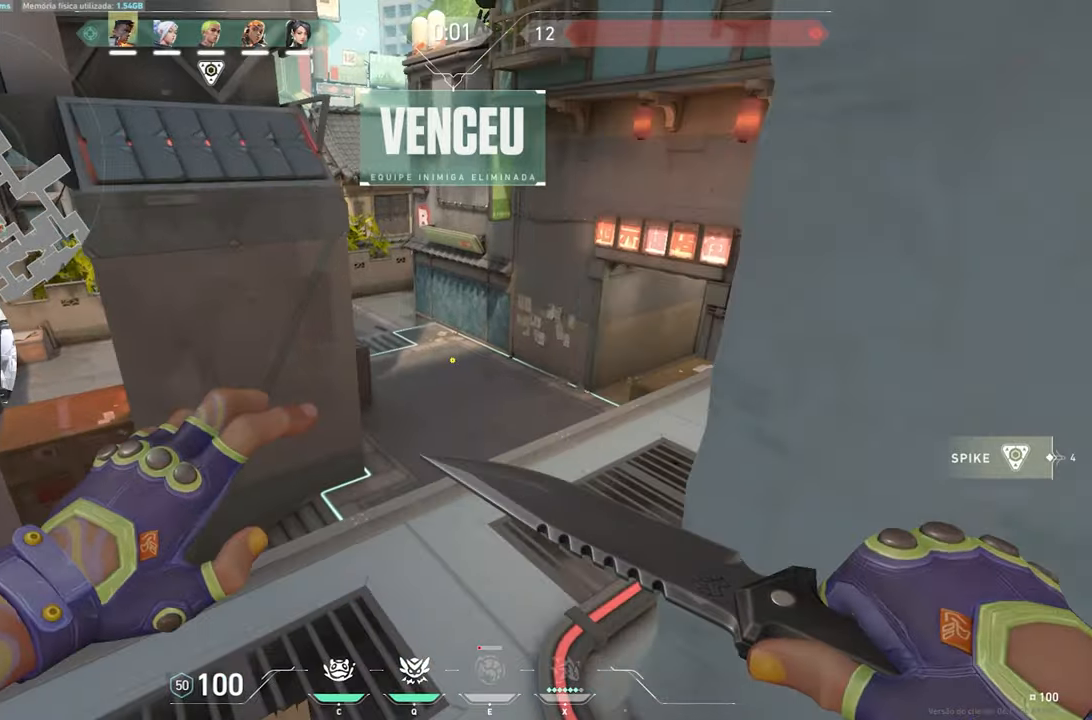
Gameplay with keyboard and mouse; each line is a JSON object with the keys and mouse buttons held at the frame after it. "events" lists presses ("down") and releases ("up") of "1", "2", "3", "4", "5", "a", "alt", "c", "caps_lock", "ctrl", "d", "e", "f", "g", "q", "r", "s", "shift", "space", "t", "tab", "v", "w", "x", "z", "mouse_left", "mouse_wheel" and "mouse_right" between this image and that frame as [ms after this image, input, new state], when the widget could be followed in between. "mouse_left", "mouse_wheel", "mouse_right" = the "left", "wheel", "right" buttons of the "mouse" list. No other keys are recorded. "wheel" means that the mouse wheel is clicked or scrolled. "mouse_move" is the direction in which the mouse moves at that frame (one of eight, or "still"), when it could be read.
{"keys": ["w"], "mouse": [], "mouse_move": "down-right", "events": []}
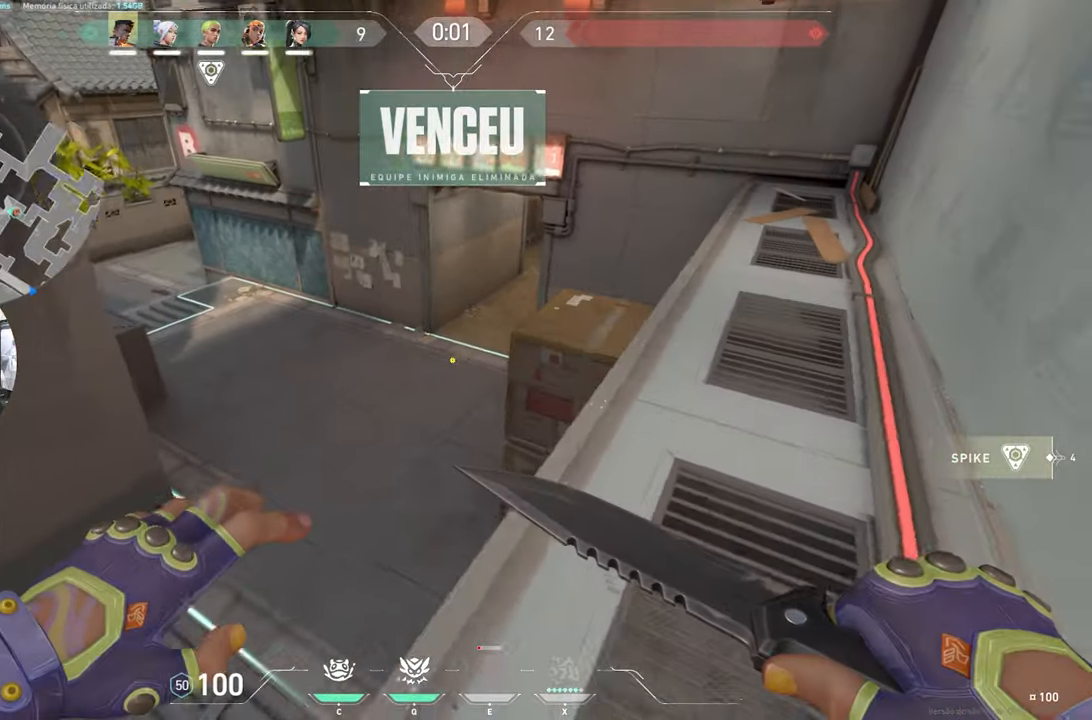
{"keys": ["w"], "mouse": [], "mouse_move": "down-left", "events": []}
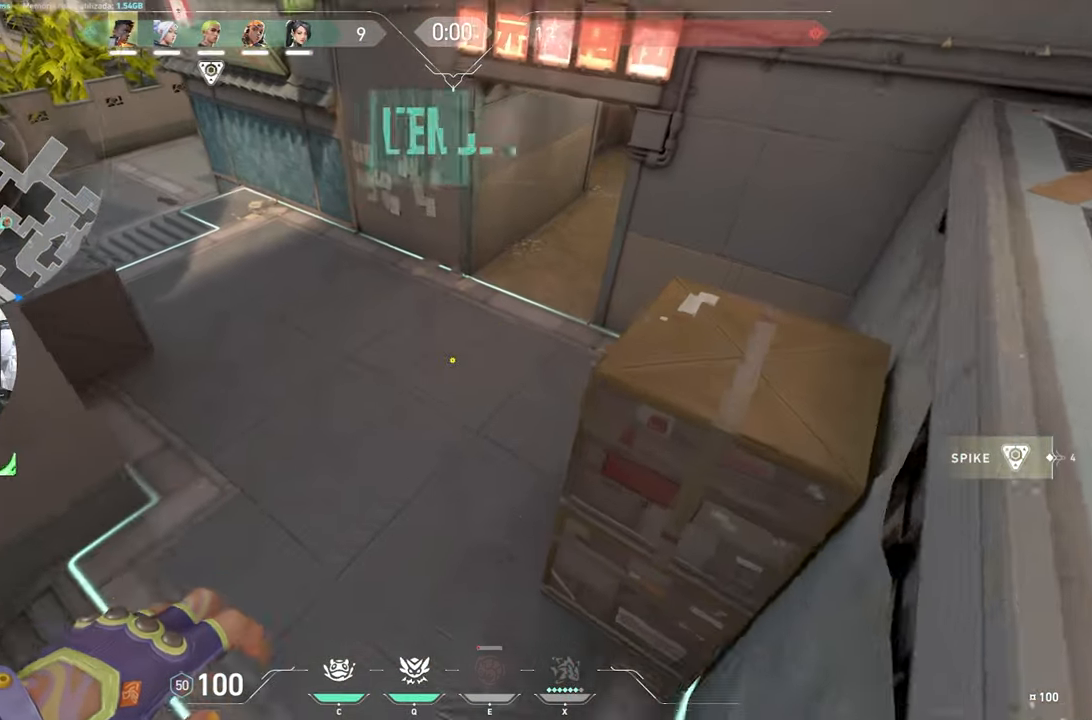
{"keys": ["w"], "mouse": [], "mouse_move": "still", "events": []}
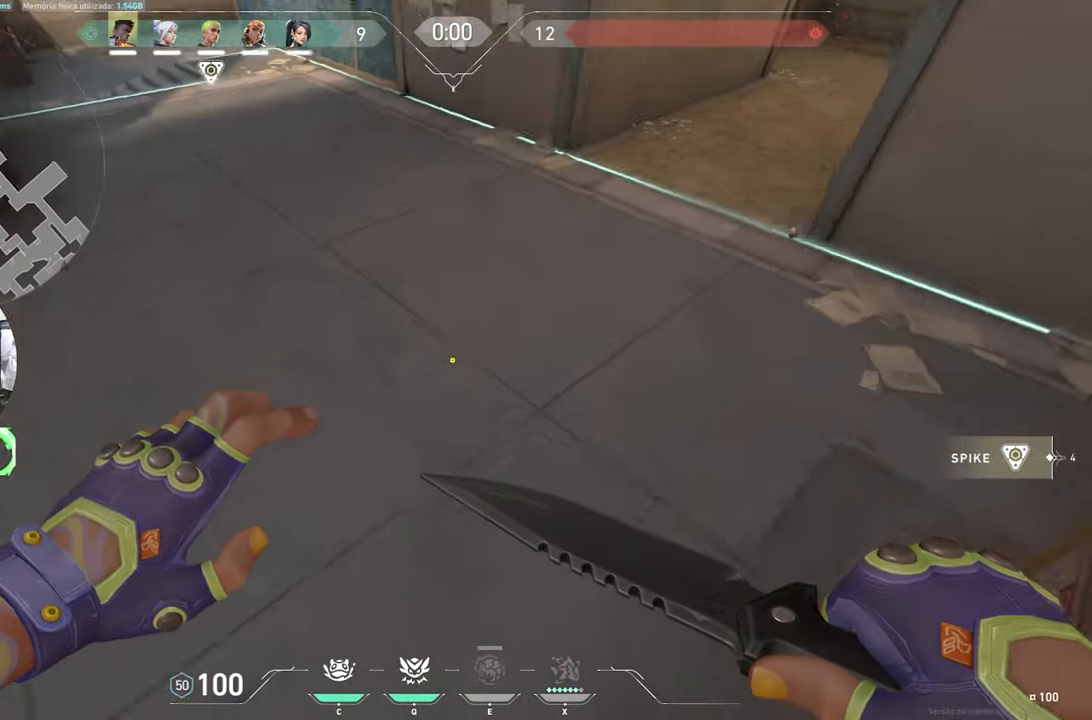
{"keys": ["4", "w"], "mouse": [], "mouse_move": "still", "events": [[300, "4", "down"]]}
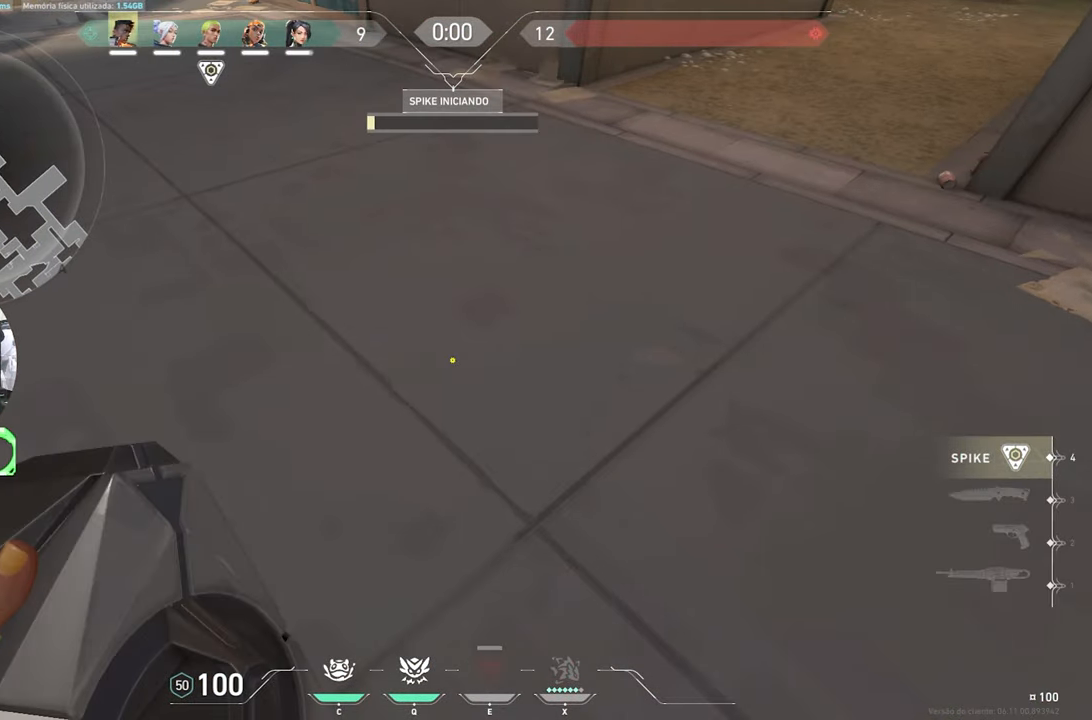
{"keys": ["4"], "mouse": [], "mouse_move": "still", "events": [[33, "w", "up"]]}
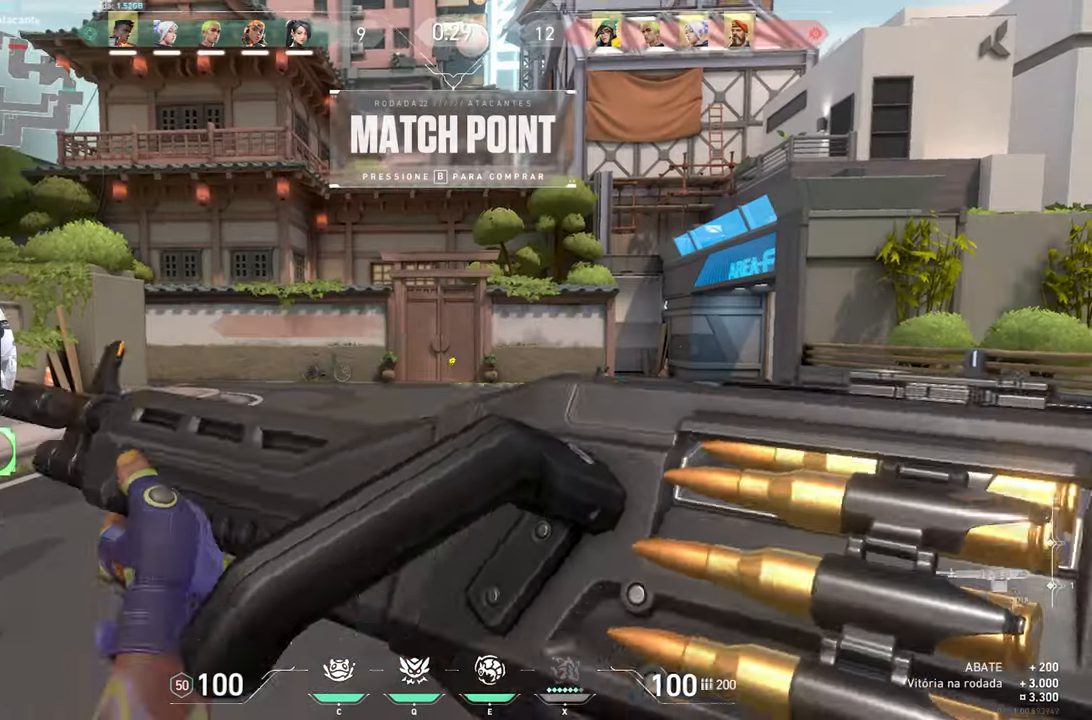
{"keys": ["w"], "mouse": [], "mouse_move": "still", "events": [[16, "4", "up"], [50, "w", "down"]]}
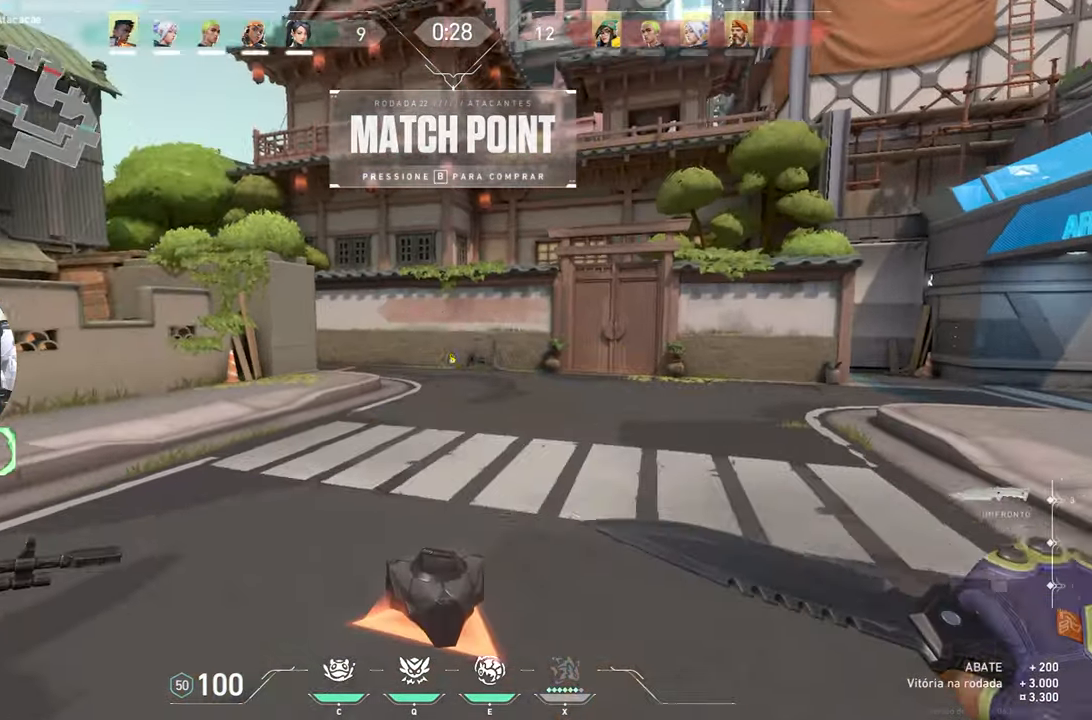
{"keys": ["w"], "mouse": [], "mouse_move": "right", "events": []}
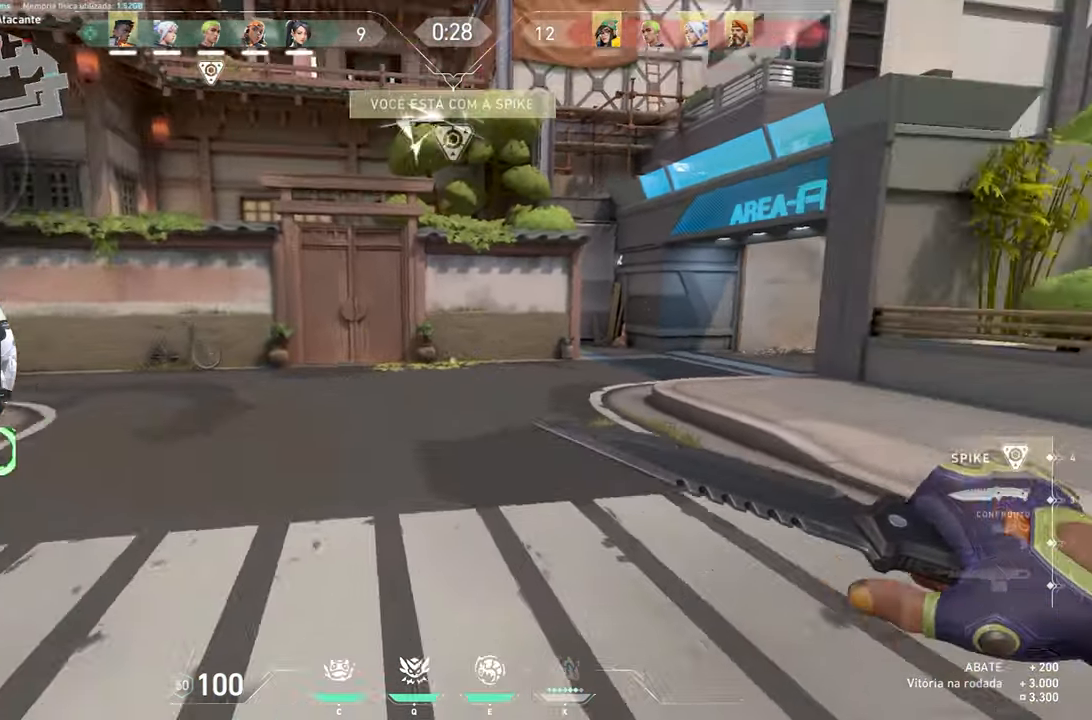
{"keys": ["w"], "mouse": [], "mouse_move": "up", "events": []}
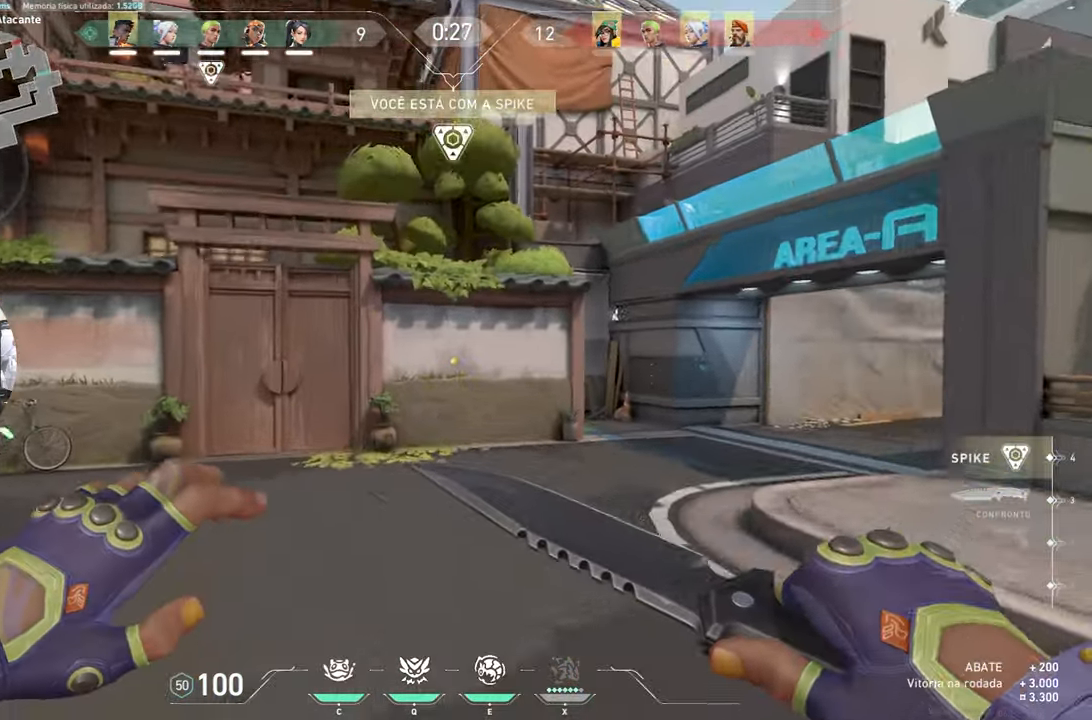
{"keys": ["w"], "mouse": [], "mouse_move": "still", "events": []}
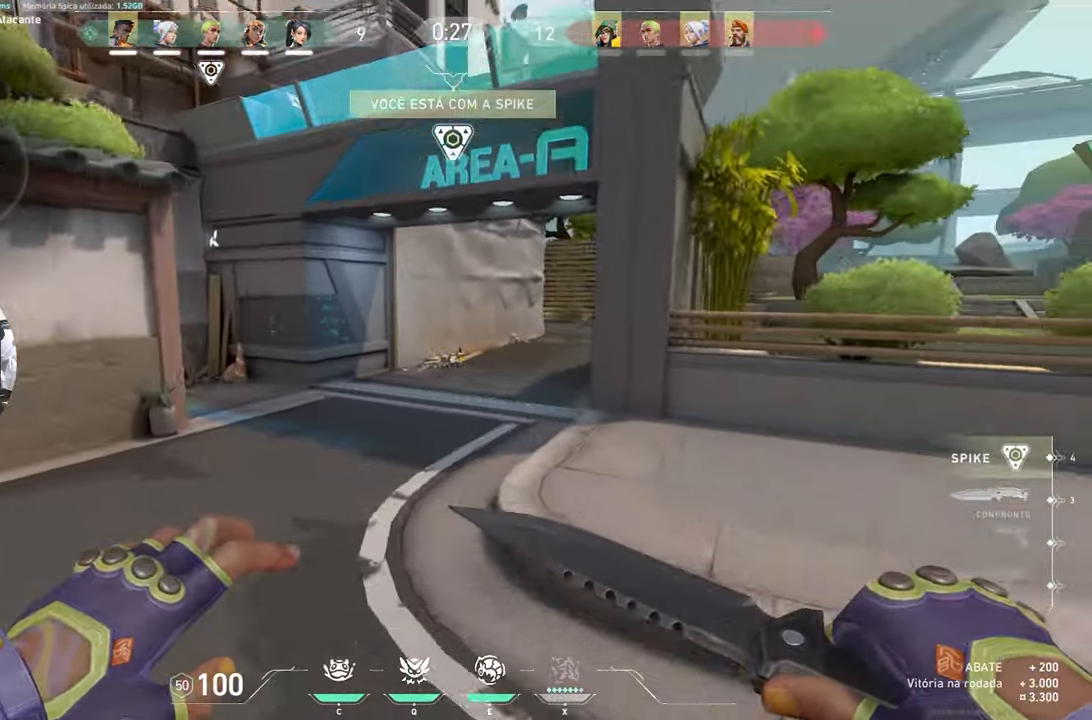
{"keys": ["w"], "mouse": [], "mouse_move": "right", "events": []}
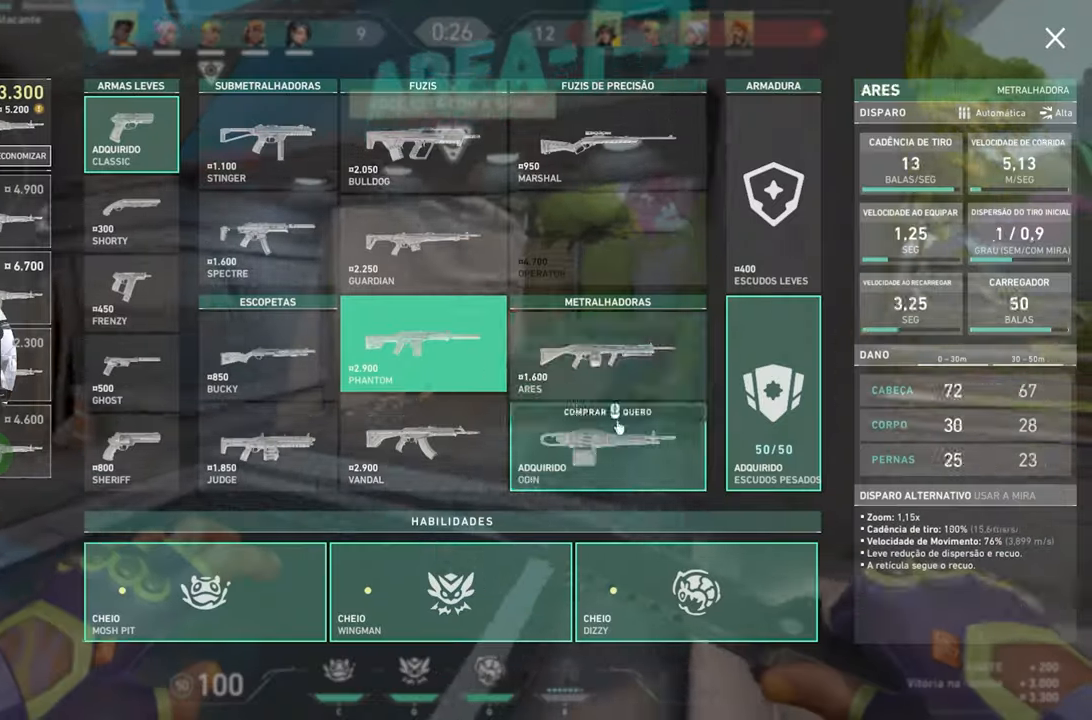
{"keys": ["d", "w"], "mouse": [], "mouse_move": "still", "events": [[417, "d", "down"]]}
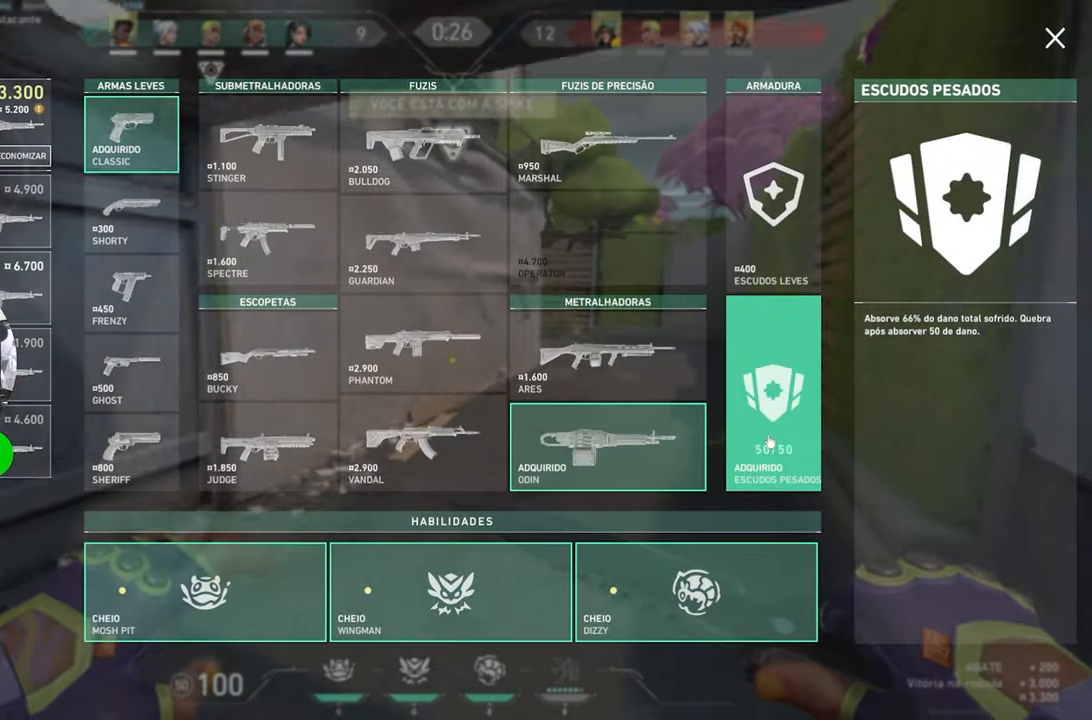
{"keys": ["d", "w"], "mouse": [], "mouse_move": "up-left", "events": []}
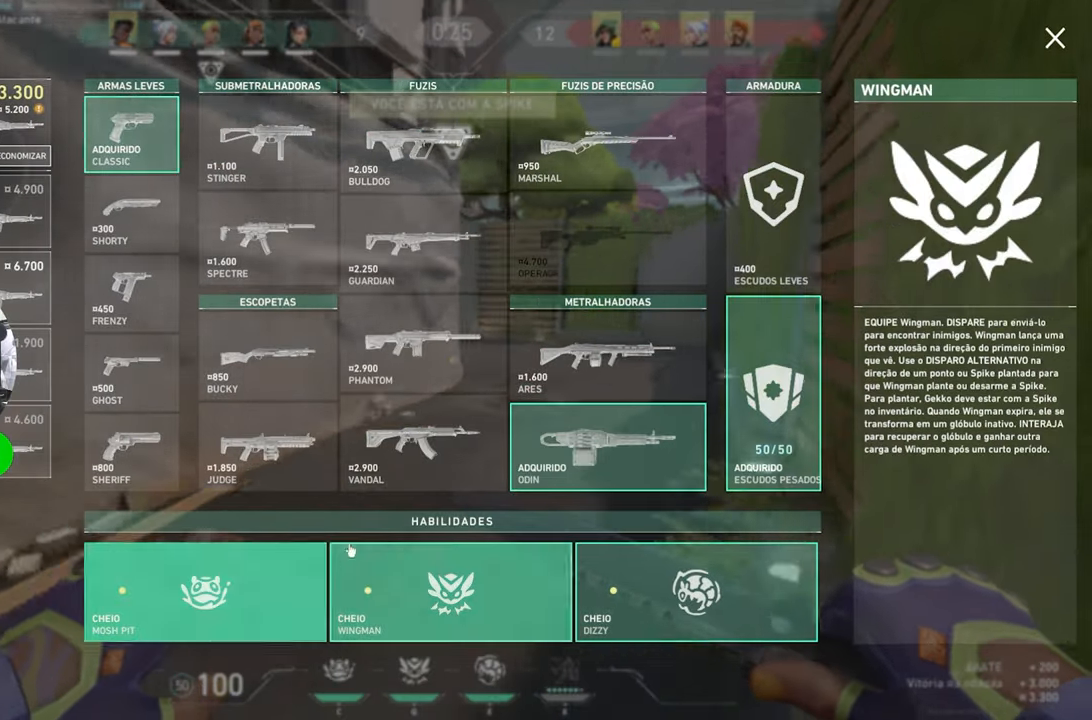
{"keys": ["w"], "mouse": [], "mouse_move": "down-left", "events": [[250, "d", "up"]]}
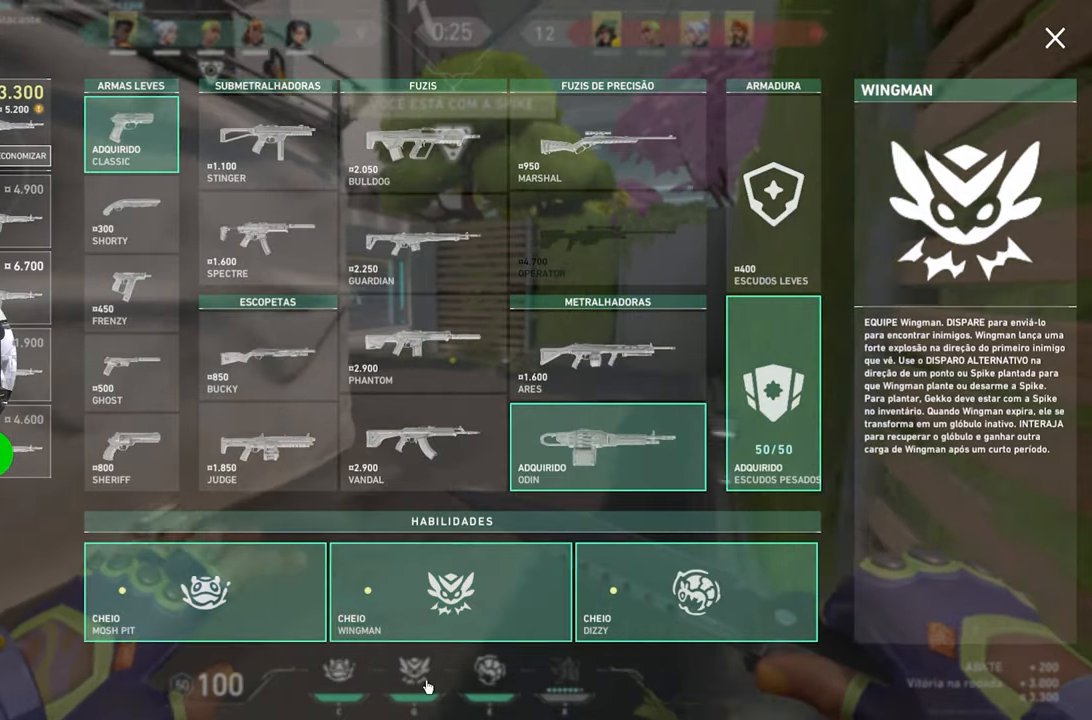
{"keys": ["w"], "mouse": [], "mouse_move": "up-right", "events": []}
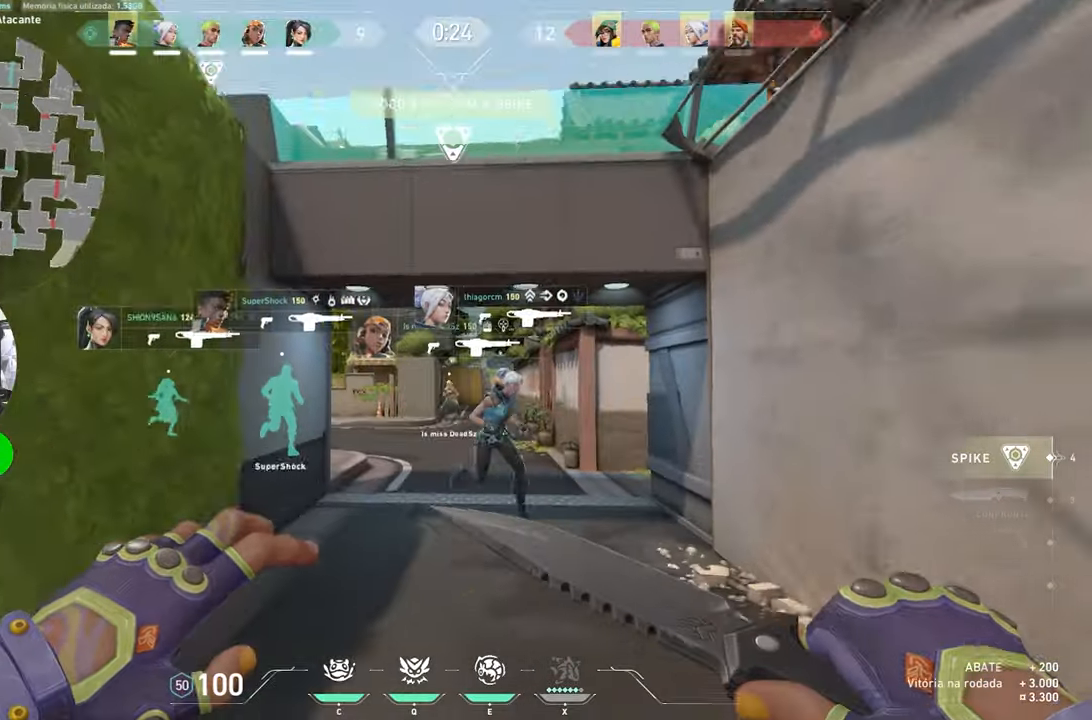
{"keys": ["a", "w"], "mouse": [], "mouse_move": "still", "events": [[300, "a", "down"]]}
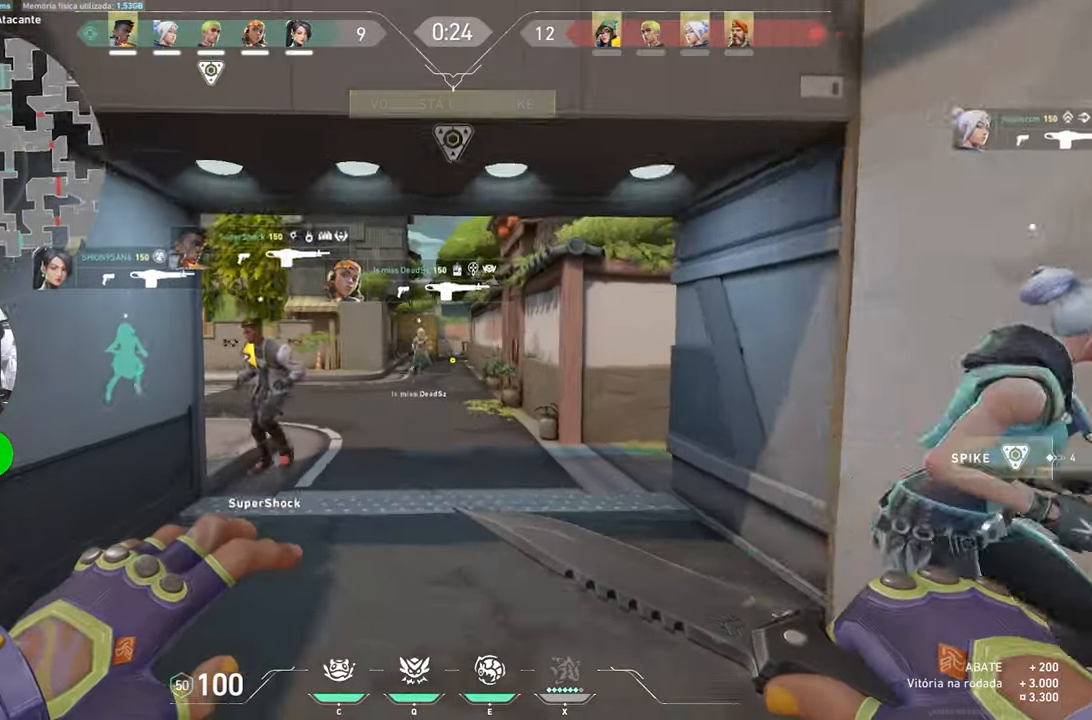
{"keys": ["w"], "mouse": [], "mouse_move": "still", "events": [[33, "a", "up"]]}
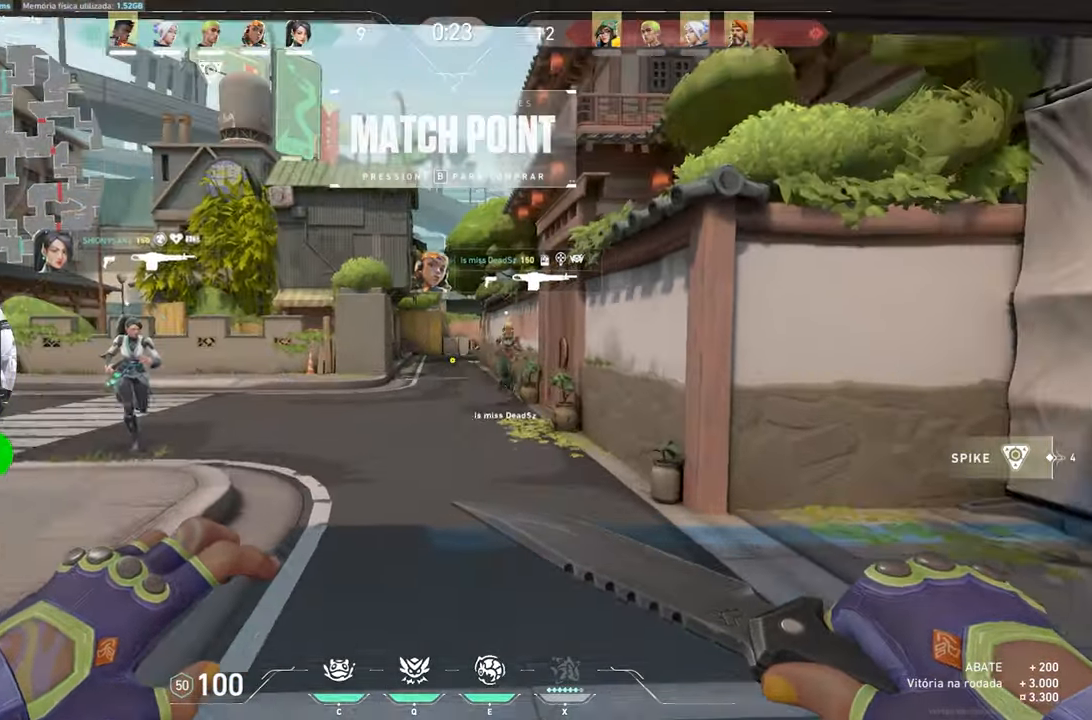
{"keys": ["w"], "mouse": [], "mouse_move": "still", "events": []}
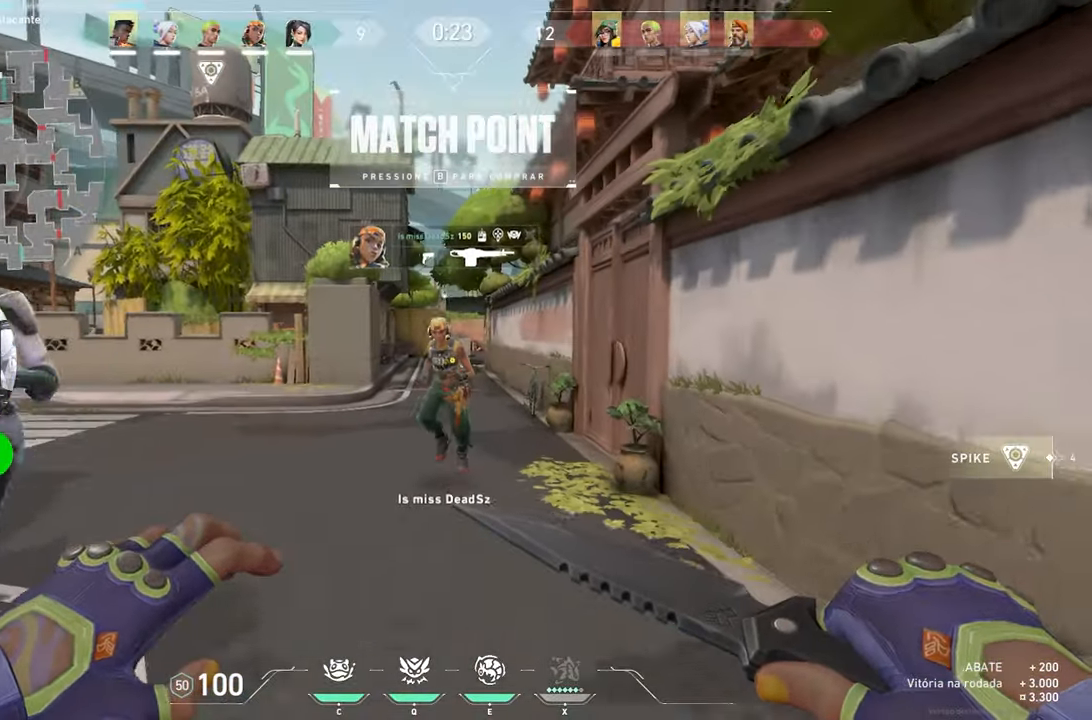
{"keys": ["w"], "mouse": [], "mouse_move": "still", "events": [[150, "a", "down"], [300, "a", "up"]]}
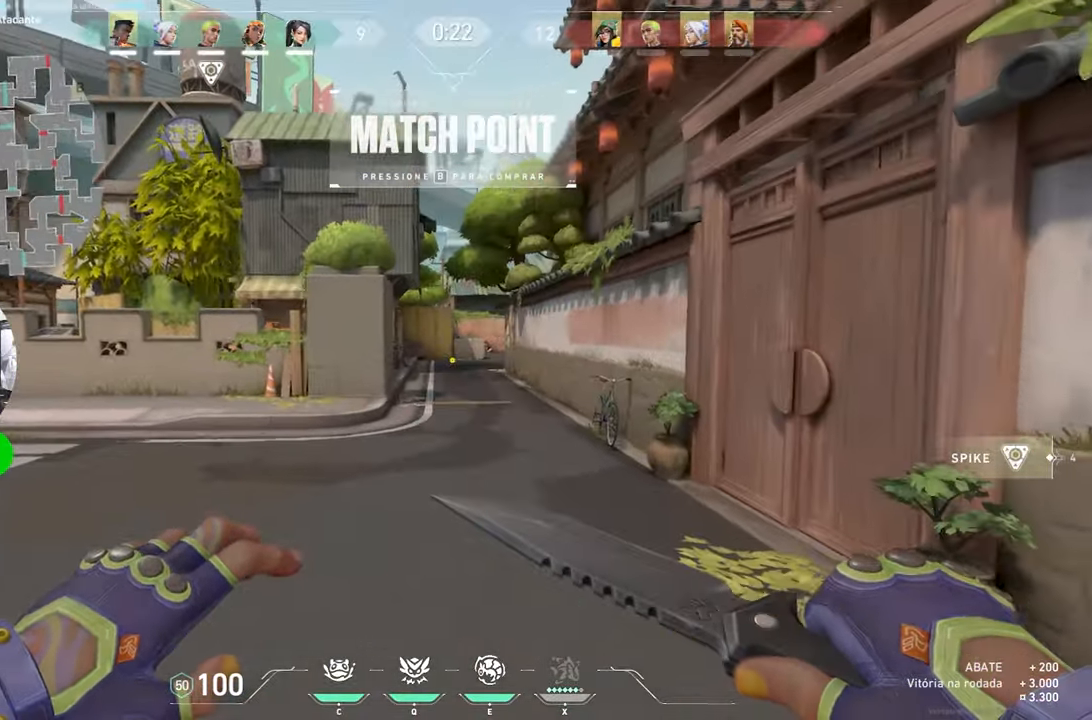
{"keys": ["w"], "mouse": [], "mouse_move": "still", "events": [[167, "a", "down"], [267, "a", "up"]]}
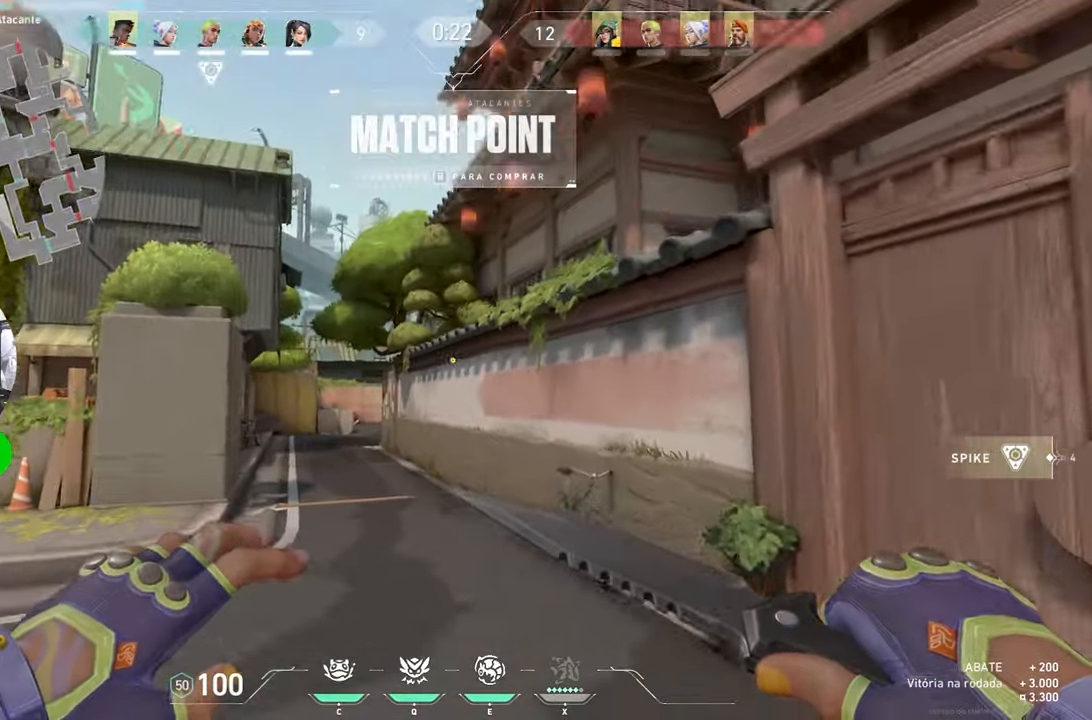
{"keys": ["w"], "mouse": [], "mouse_move": "down", "events": [[33, "a", "down"], [183, "a", "up"]]}
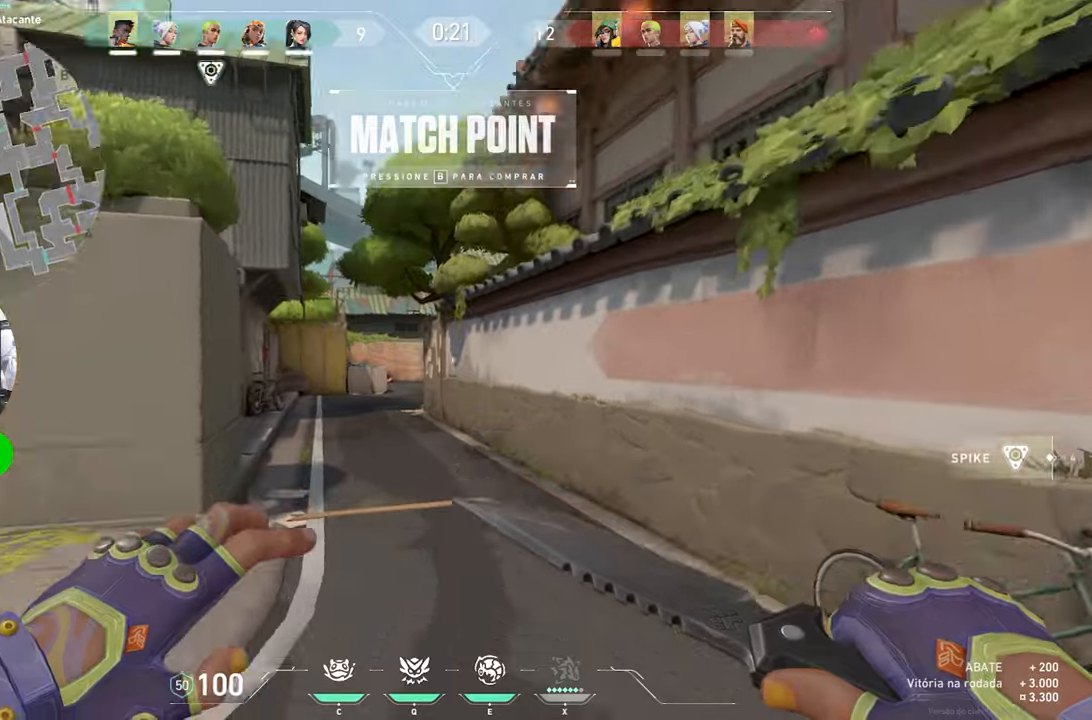
{"keys": ["w"], "mouse": [], "mouse_move": "still", "events": [[50, "a", "down"], [150, "a", "up"]]}
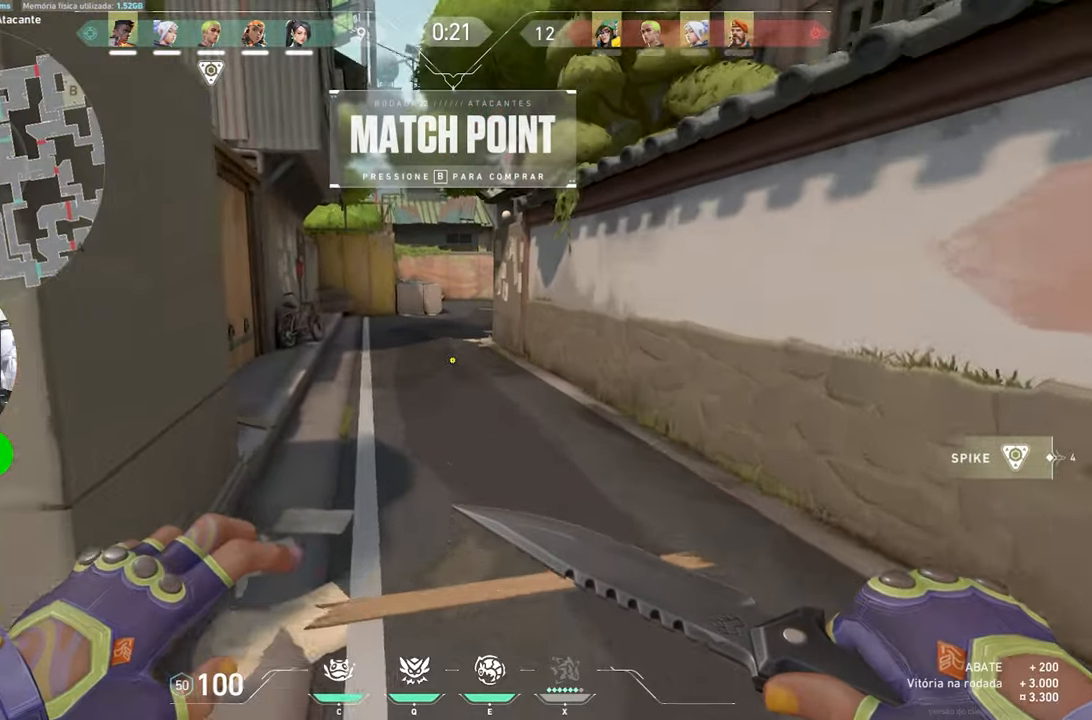
{"keys": ["w"], "mouse": [], "mouse_move": "still", "events": [[350, "a", "down"], [484, "a", "up"]]}
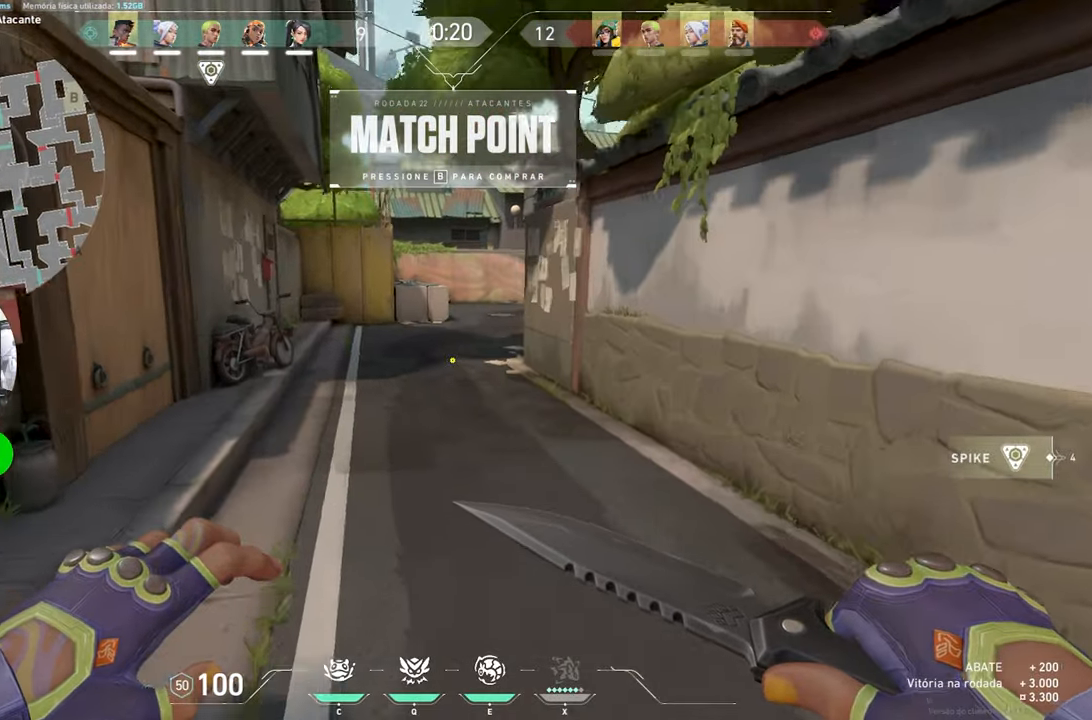
{"keys": ["w"], "mouse": [], "mouse_move": "still", "events": []}
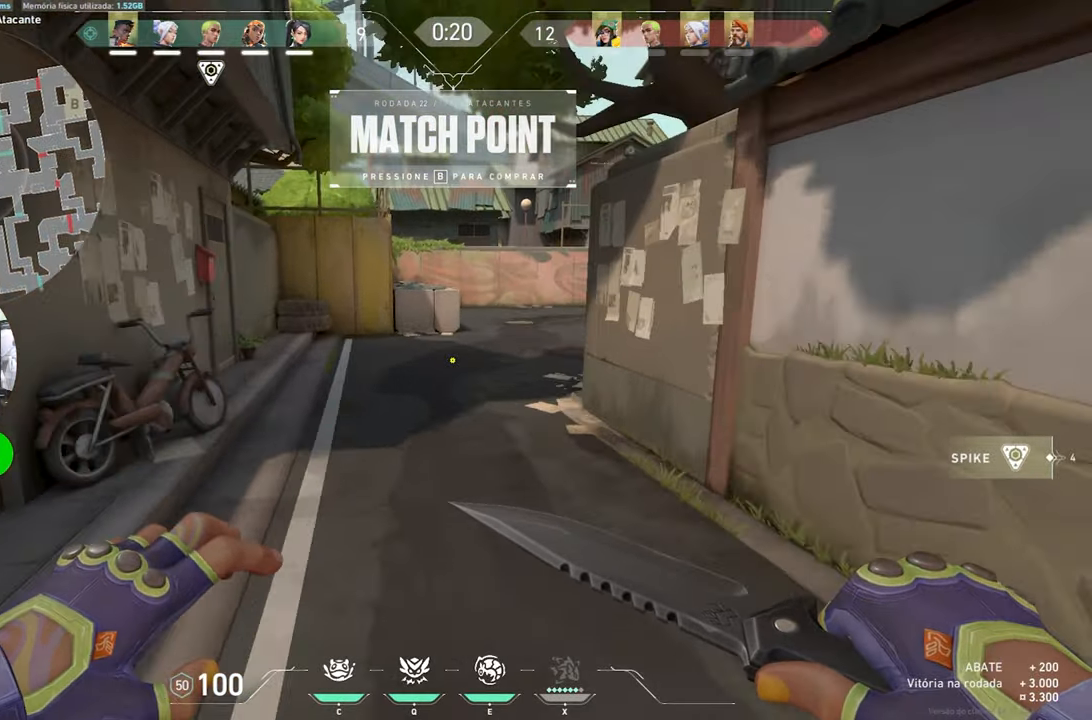
{"keys": ["w"], "mouse": [], "mouse_move": "right", "events": []}
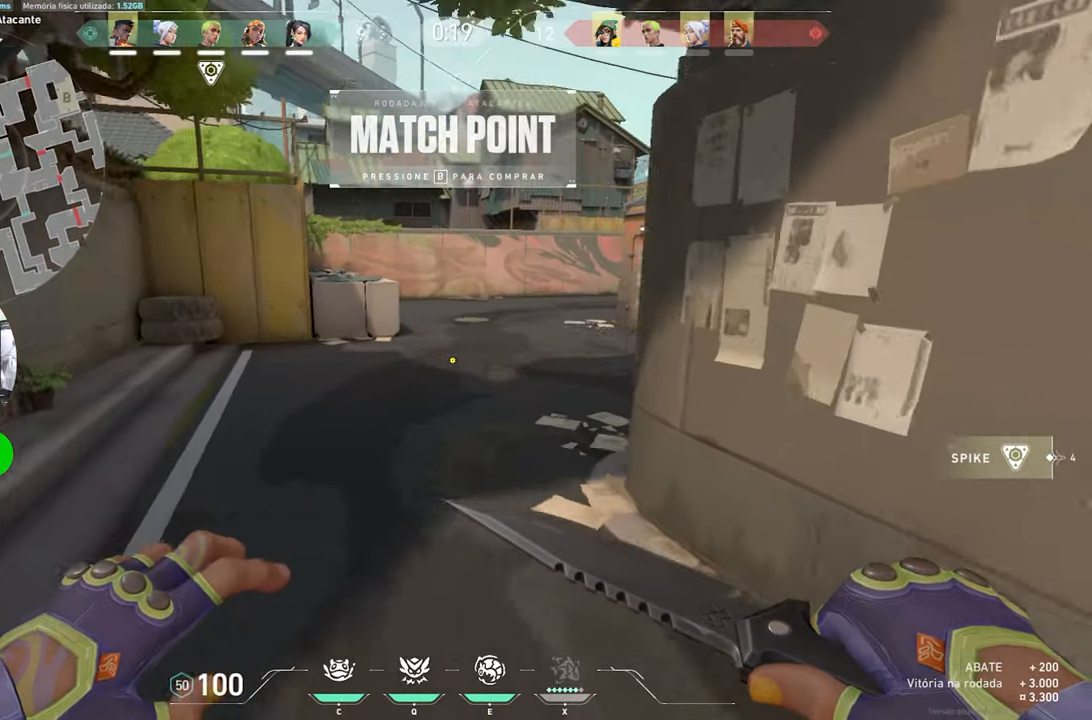
{"keys": ["w"], "mouse": [], "mouse_move": "still", "events": []}
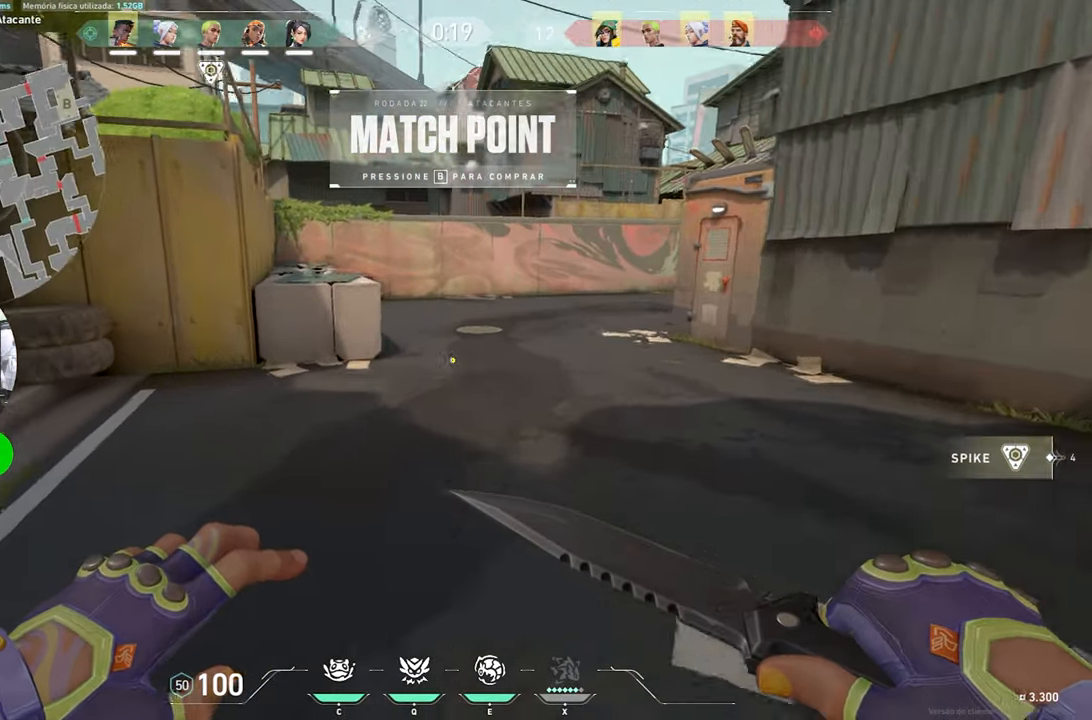
{"keys": ["w"], "mouse": [], "mouse_move": "right", "events": []}
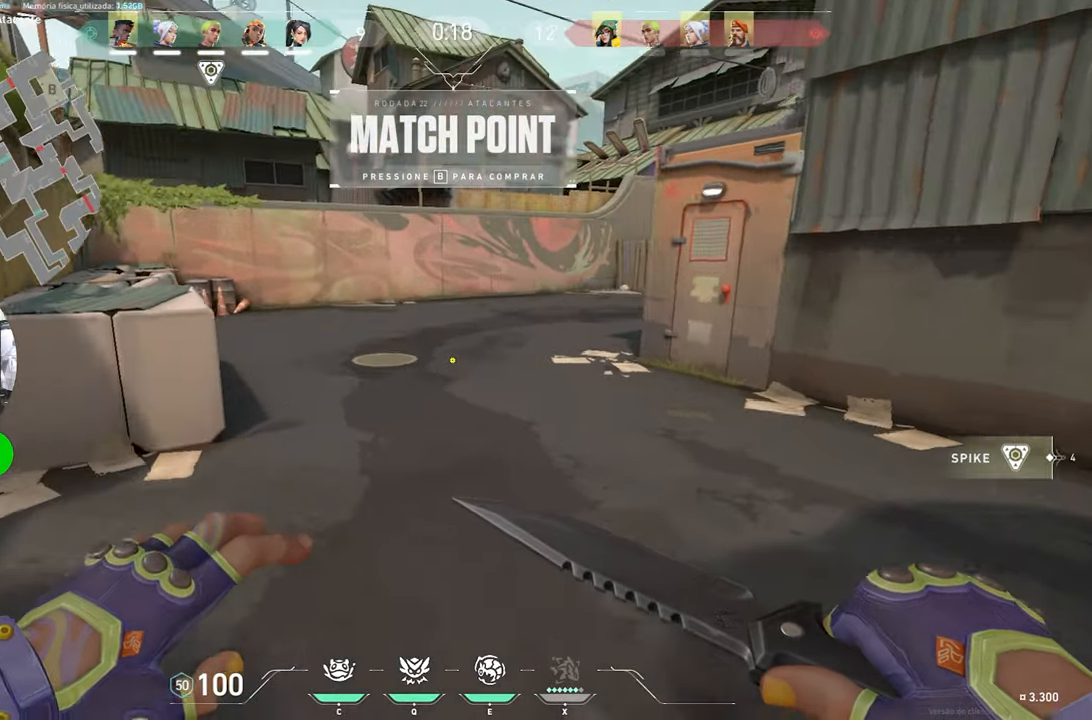
{"keys": ["w"], "mouse": [], "mouse_move": "still", "events": []}
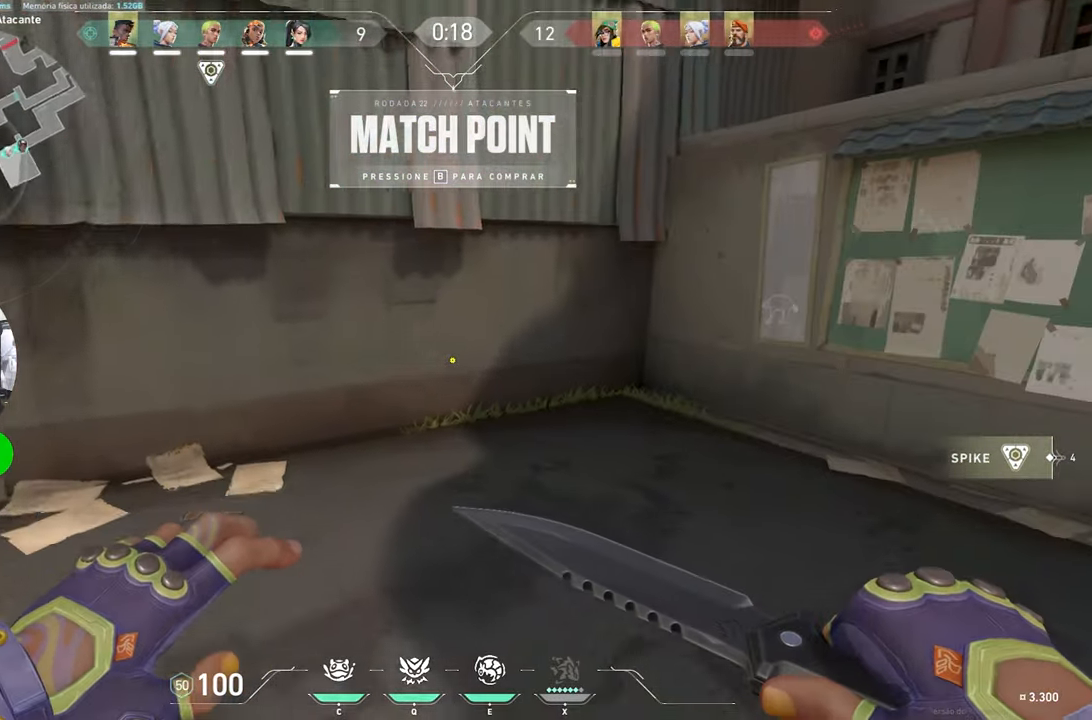
{"keys": ["w"], "mouse": [], "mouse_move": "still", "events": []}
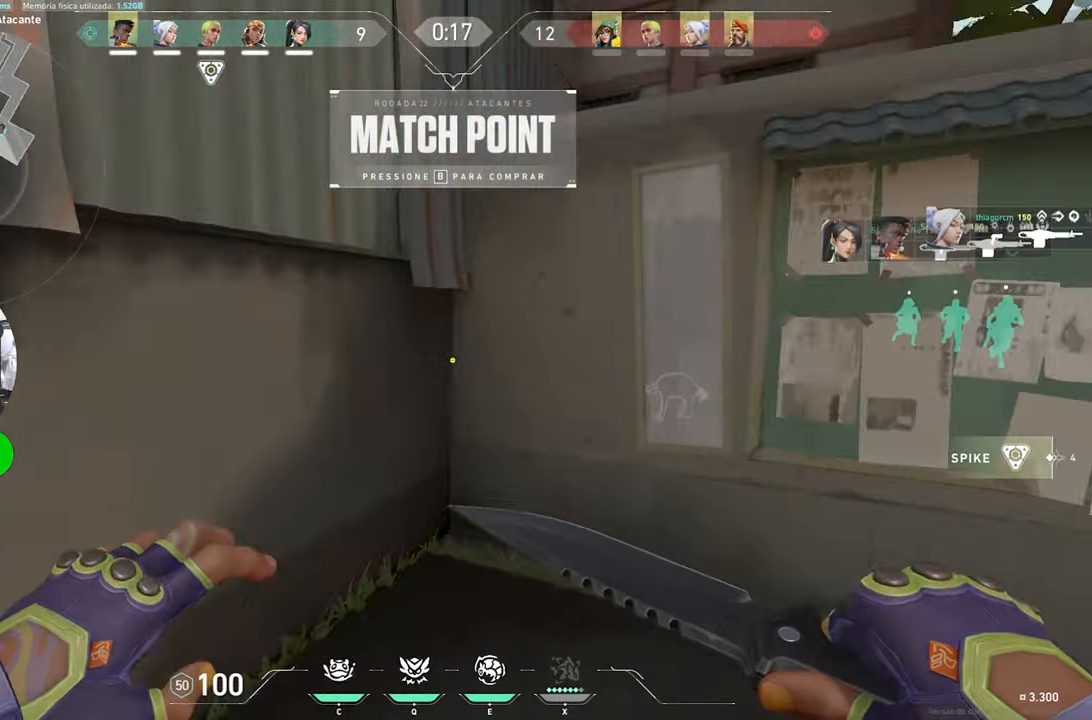
{"keys": ["a"], "mouse": [], "mouse_move": "still", "events": [[134, "space", "down"], [234, "a", "down"], [317, "space", "up"], [317, "w", "up"]]}
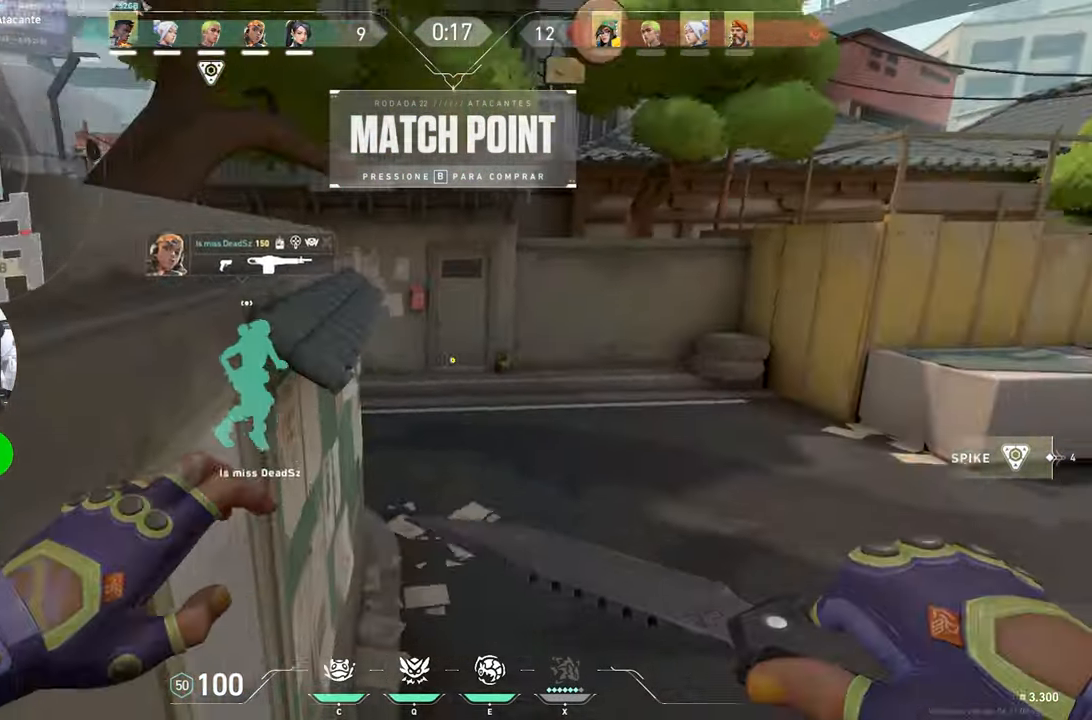
{"keys": ["s"], "mouse": [], "mouse_move": "up", "events": [[17, "s", "down"], [100, "a", "up"], [284, "space", "down"], [483, "space", "up"]]}